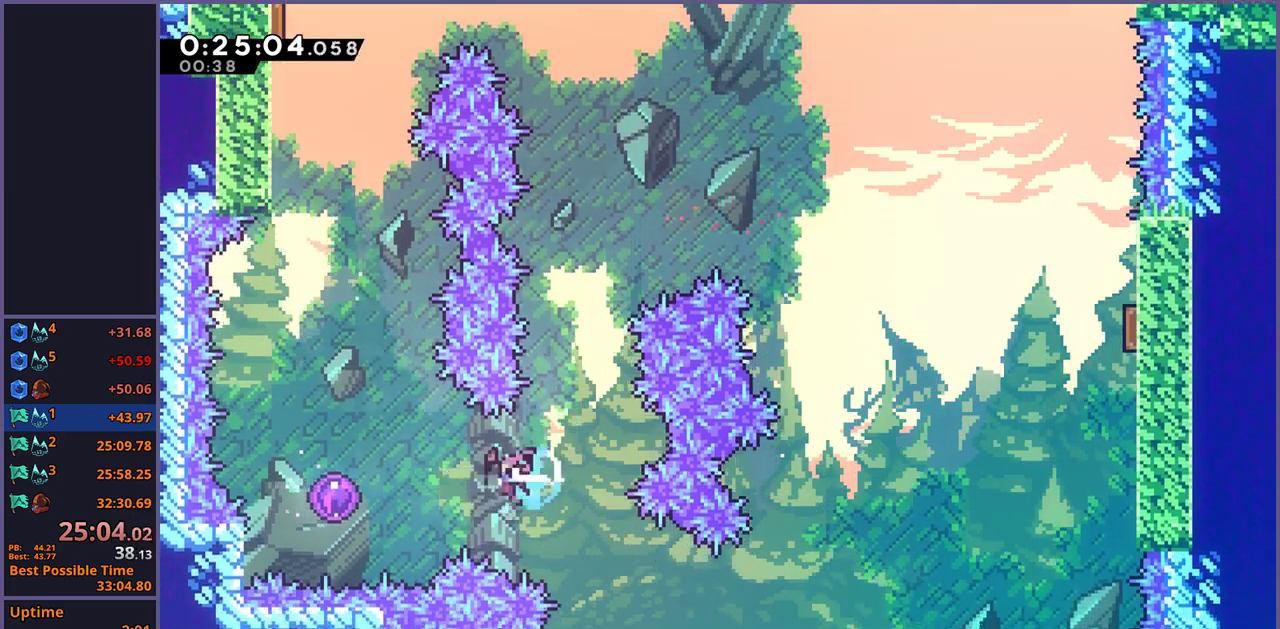
Gameplay with a controller (PlayStation layout); each line is a JSON object with the inputs held at the frame after it. "events" lists button and stick changes between this image and that frame as [ms after this image, input, new state], when the widget could be followed in between.
{"buttons": [], "left_stick": "up", "right_stick": "center", "events": [[50, "R1", "up"], [133, "left_stick", "up"]]}
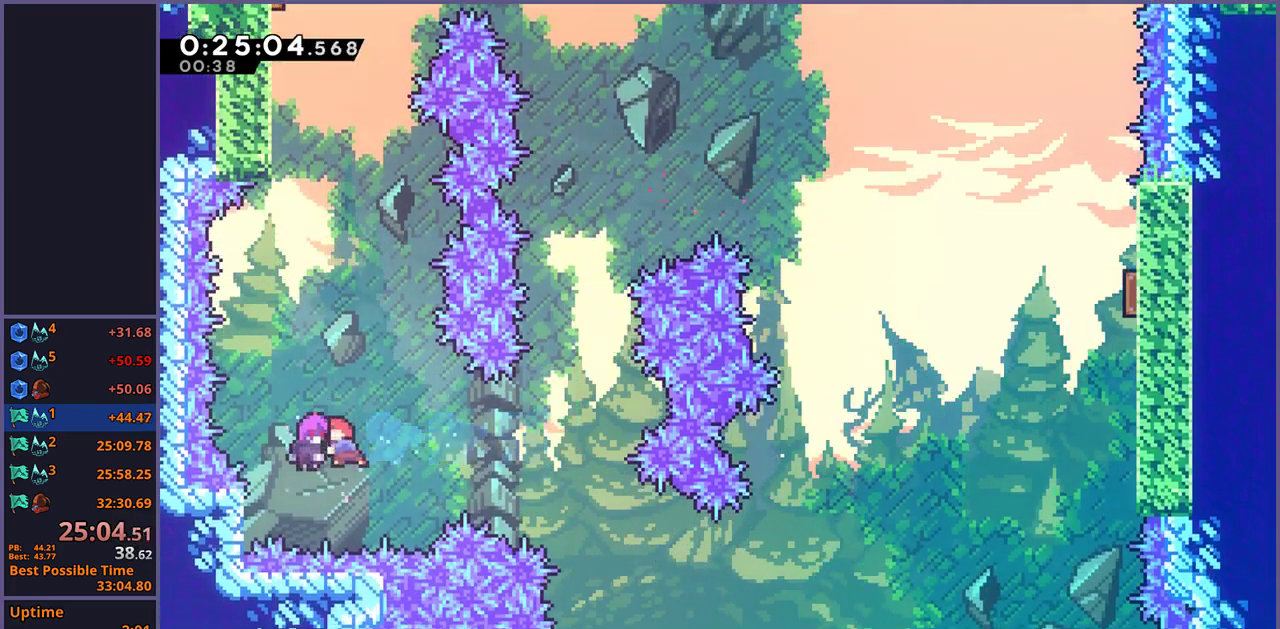
{"buttons": [], "left_stick": "up", "right_stick": "center", "events": [[367, "R1", "down"], [450, "R1", "up"]]}
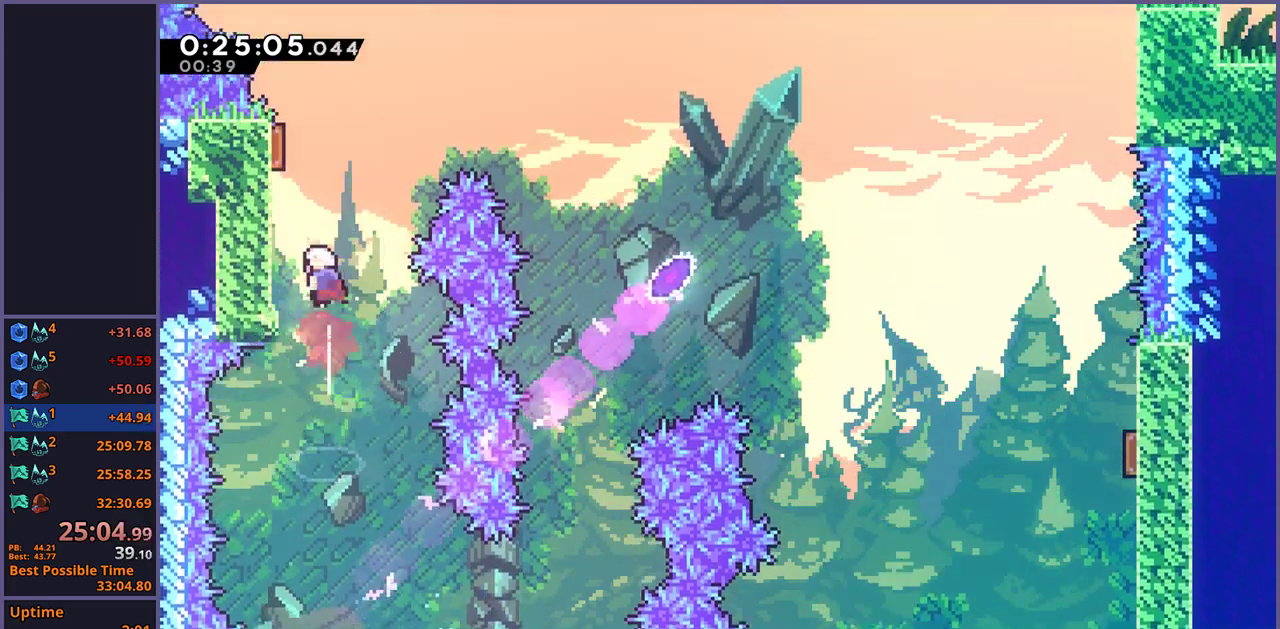
{"buttons": [], "left_stick": "down-right", "right_stick": "center", "events": [[117, "R1", "down"], [150, "left_stick", "down-right"], [200, "R1", "up"]]}
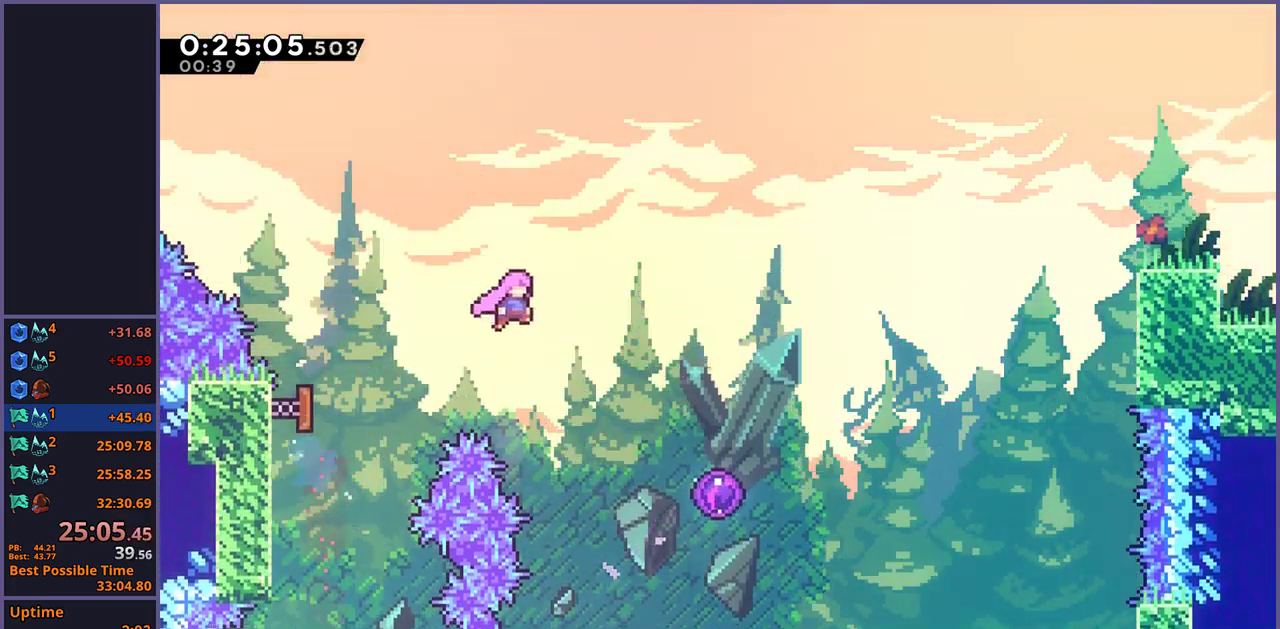
{"buttons": [], "left_stick": "right", "right_stick": "center", "events": [[50, "R1", "down"], [133, "R1", "up"], [267, "left_stick", "up-left"], [350, "left_stick", "down-right"], [433, "left_stick", "right"]]}
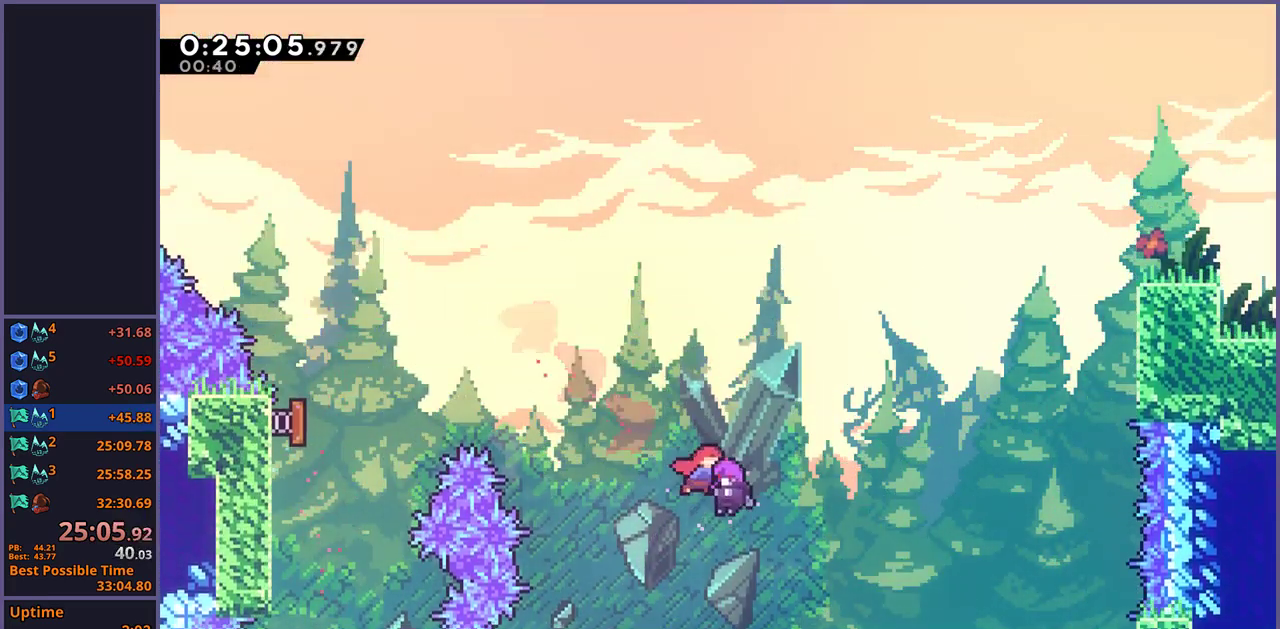
{"buttons": [], "left_stick": "center", "right_stick": "center", "events": [[33, "left_stick", "center"]]}